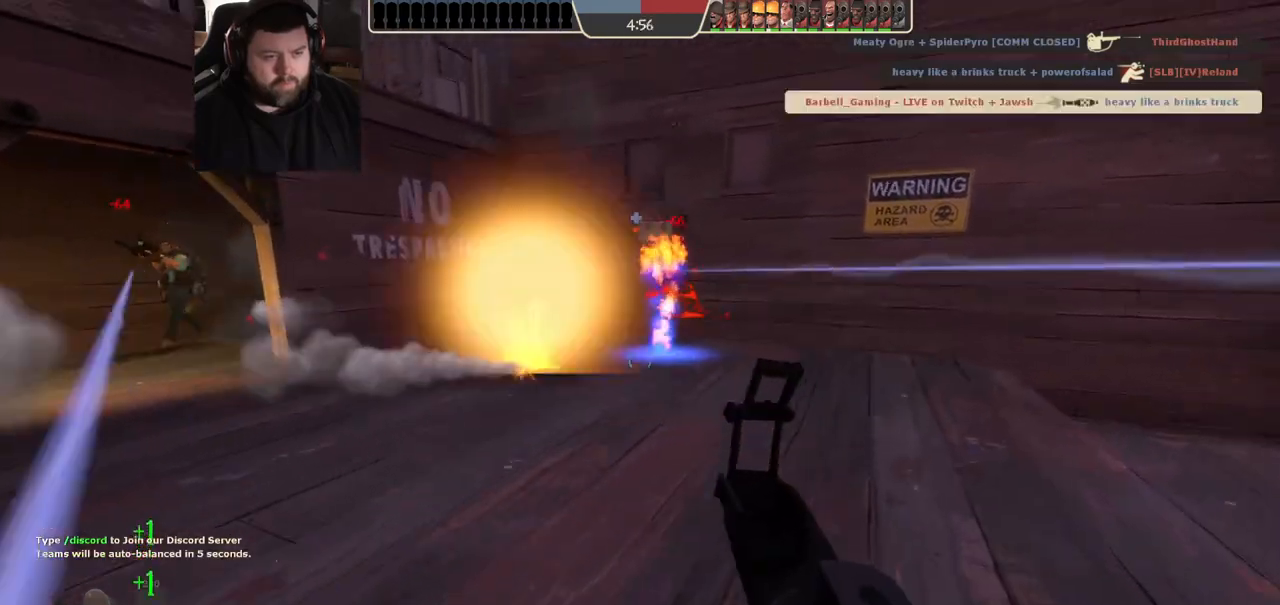
Gameplay with a controller (PlayStation layout); each line is a JSON object with the inputs held at the frame after it (dt_ms = milliseconds from this image to that frame). "events" lists button and stick changes between this image and that frame as [ms after this image, input, new state], when the widget could be followed in between. Not read: R1.
{"dt_ms": 500, "buttons": [], "left_stick": "up", "right_stick": "center", "events": [[167, "left_stick", "up"], [350, "right_stick", "left"], [500, "right_stick", "center"]]}
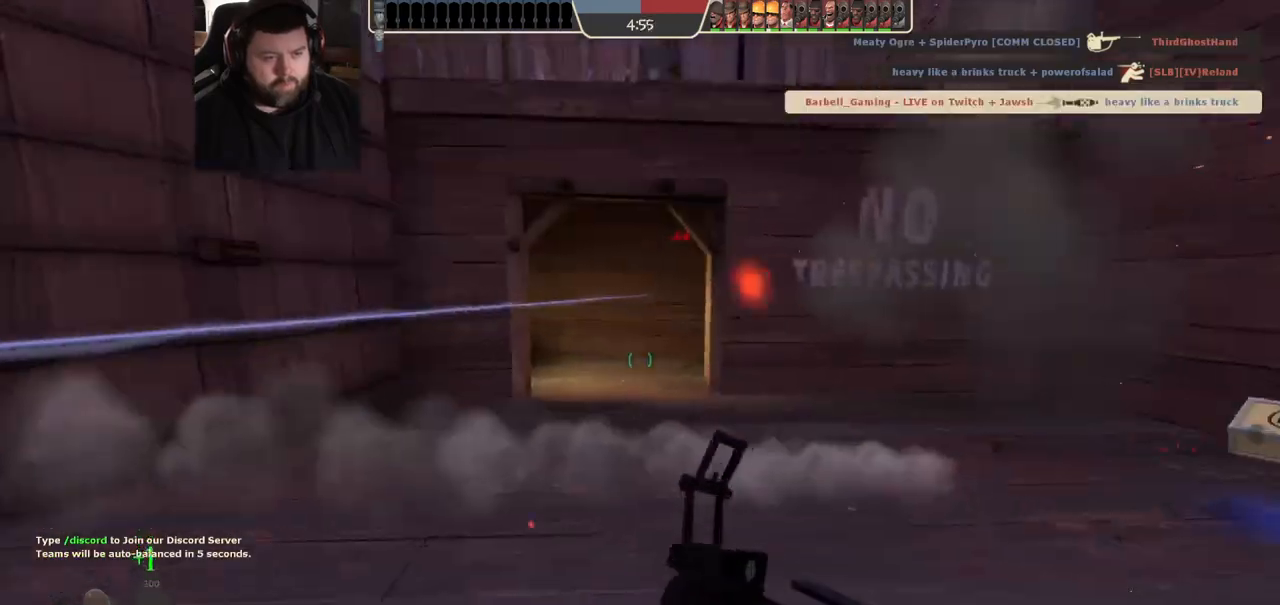
{"dt_ms": 1000, "buttons": [], "left_stick": "up-left", "right_stick": "center", "events": [[17, "left_stick", "up-right"], [250, "left_stick", "up"], [367, "left_stick", "up-left"], [383, "right_stick", "right"], [517, "right_stick", "center"], [833, "right_stick", "right"], [933, "right_stick", "center"]]}
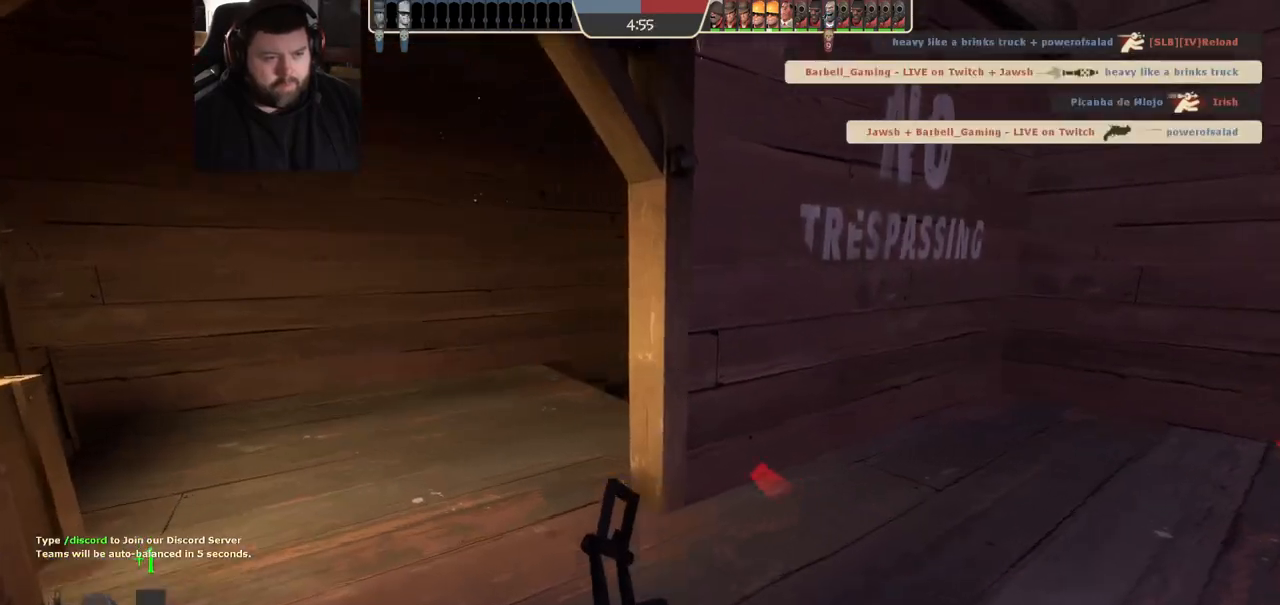
{"dt_ms": 500, "buttons": [], "left_stick": "down-right", "right_stick": "center", "events": [[67, "left_stick", "down-left"], [100, "R2", "down"], [133, "left_stick", "down-right"], [233, "R2", "up"]]}
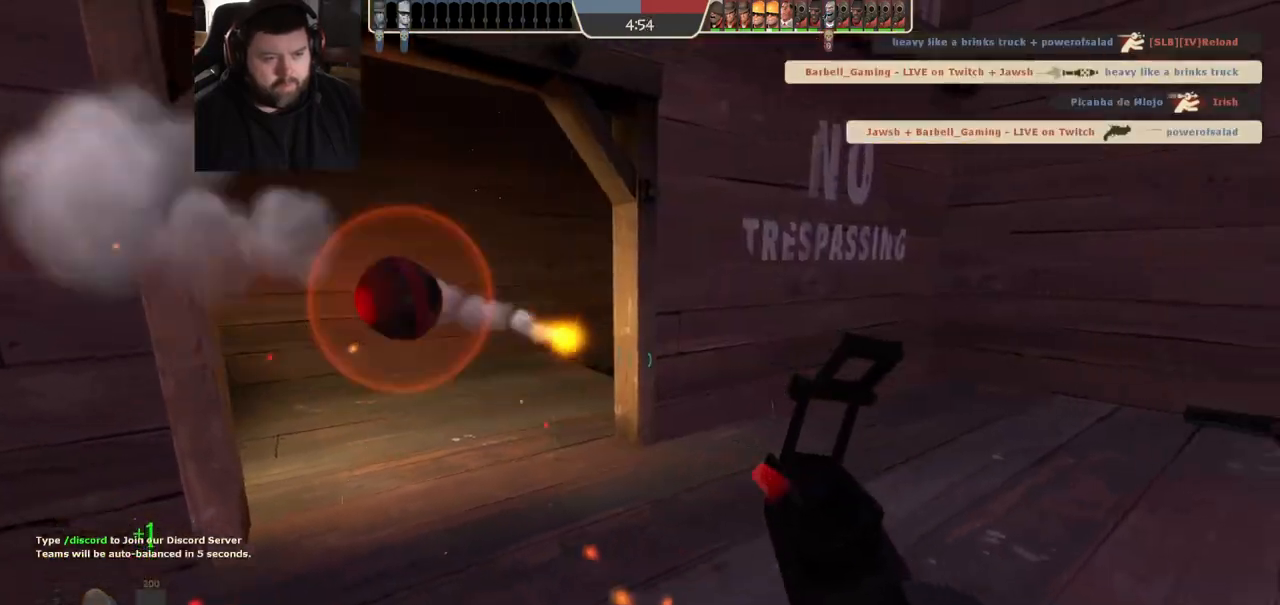
{"dt_ms": 500, "buttons": [], "left_stick": "up", "right_stick": "center", "events": [[50, "right_stick", "right"], [67, "left_stick", "up-right"], [150, "right_stick", "center"], [250, "SQUARE", "down"], [317, "SQUARE", "up"], [400, "SQUARE", "down"], [433, "left_stick", "up"], [467, "SQUARE", "up"]]}
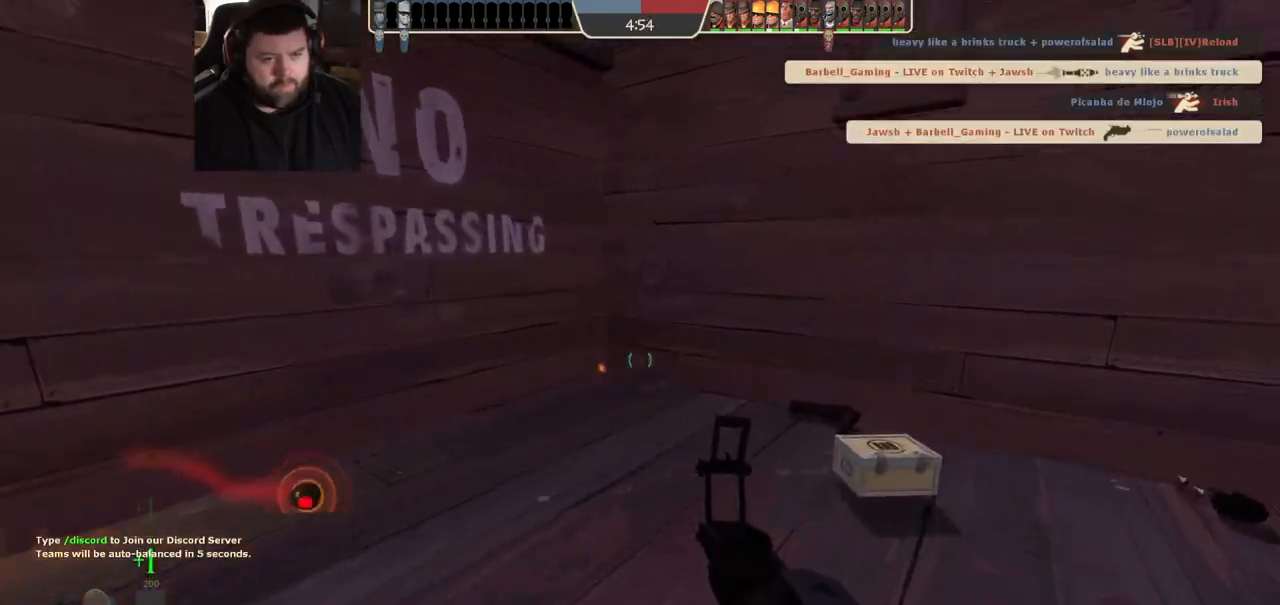
{"dt_ms": 500, "buttons": [], "left_stick": "down-left", "right_stick": "center", "events": [[100, "left_stick", "up-right"], [100, "right_stick", "left"], [300, "left_stick", "down-right"], [433, "right_stick", "center"], [450, "left_stick", "down-left"]]}
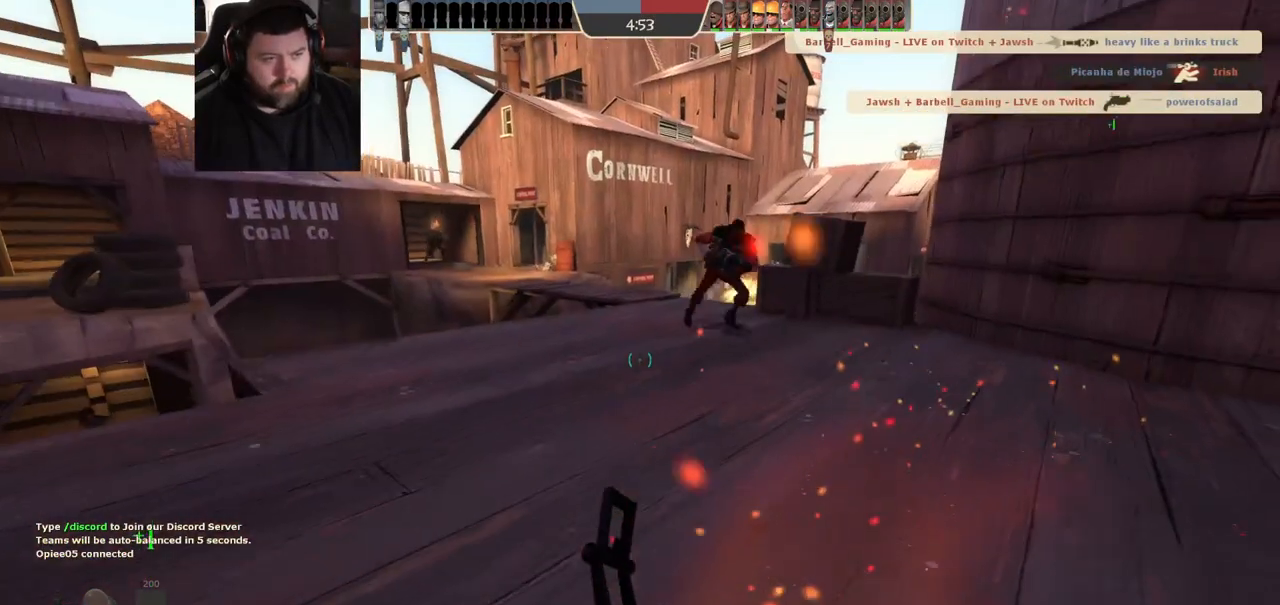
{"dt_ms": 500, "buttons": [], "left_stick": "up-left", "right_stick": "center", "events": [[83, "left_stick", "left"], [183, "left_stick", "up-left"]]}
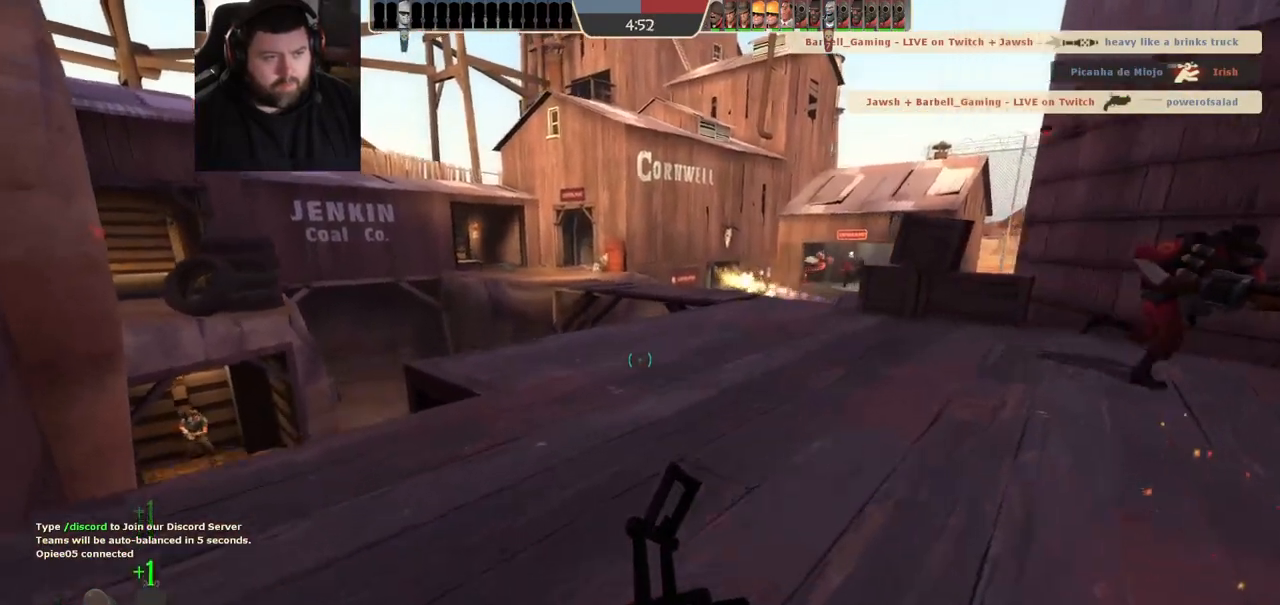
{"dt_ms": 500, "buttons": [], "left_stick": "up", "right_stick": "left", "events": [[50, "right_stick", "right"], [267, "right_stick", "center"], [400, "right_stick", "left"], [417, "left_stick", "up"]]}
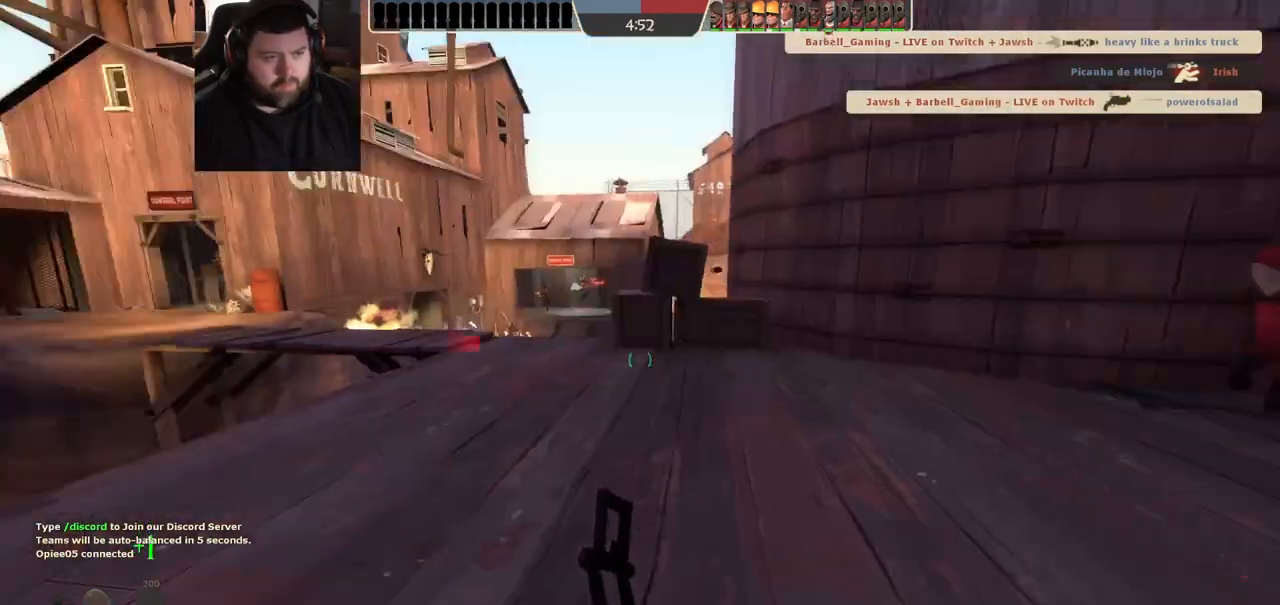
{"dt_ms": 1000, "buttons": [], "left_stick": "down-left", "right_stick": "left", "events": [[83, "left_stick", "up-right"], [150, "right_stick", "center"], [333, "right_stick", "left"], [750, "R2", "down"], [783, "right_stick", "center"], [833, "left_stick", "down-right"], [883, "R2", "up"], [900, "left_stick", "down-left"], [1000, "right_stick", "left"]]}
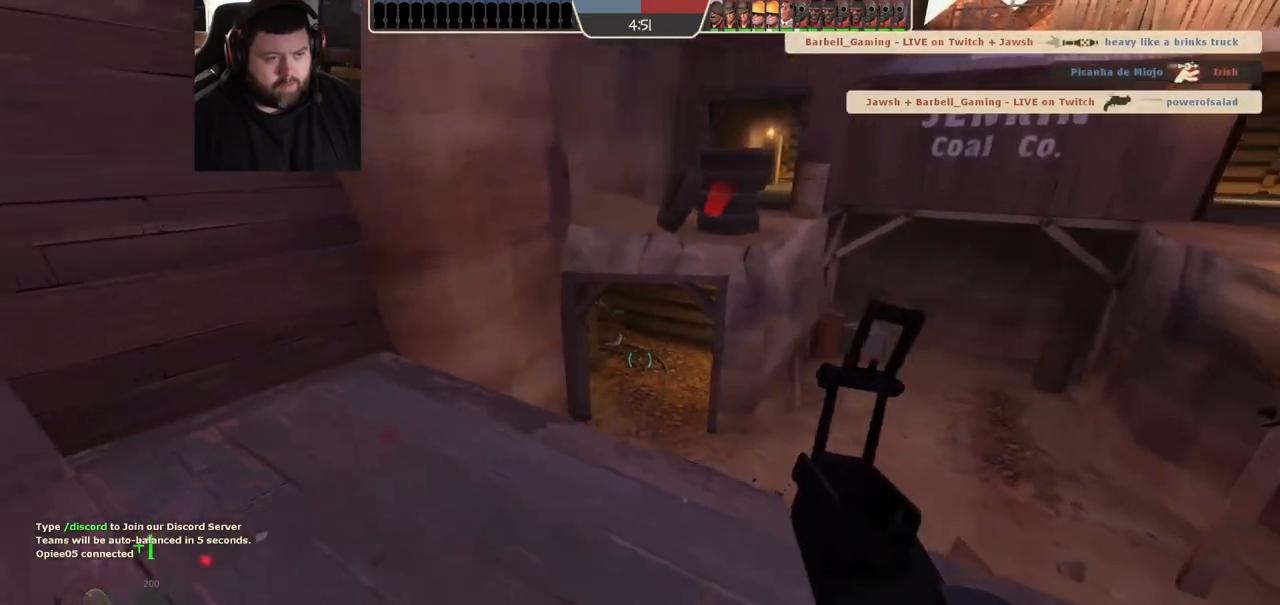
{"dt_ms": 500, "buttons": ["SQUARE"], "left_stick": "up", "right_stick": "center", "events": [[100, "left_stick", "up-left"], [233, "left_stick", "up"], [250, "right_stick", "center"], [400, "SQUARE", "down"]]}
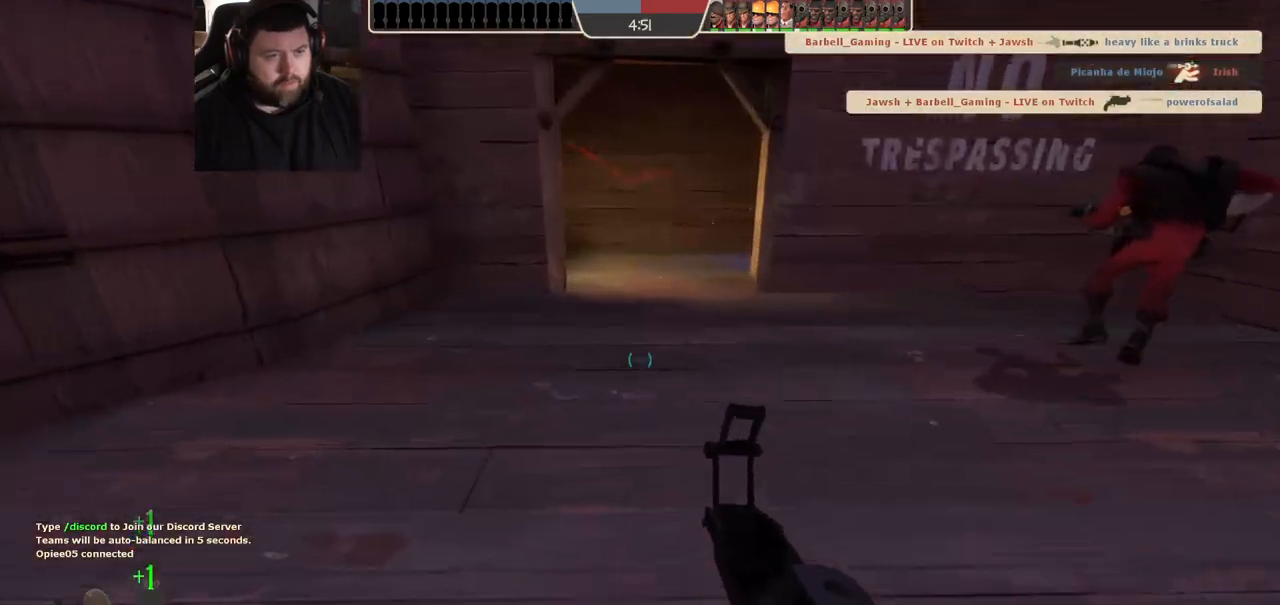
{"dt_ms": 500, "buttons": [], "left_stick": "up-left", "right_stick": "center", "events": [[17, "SQUARE", "up"], [17, "left_stick", "up-right"], [350, "left_stick", "up"], [450, "left_stick", "up-left"]]}
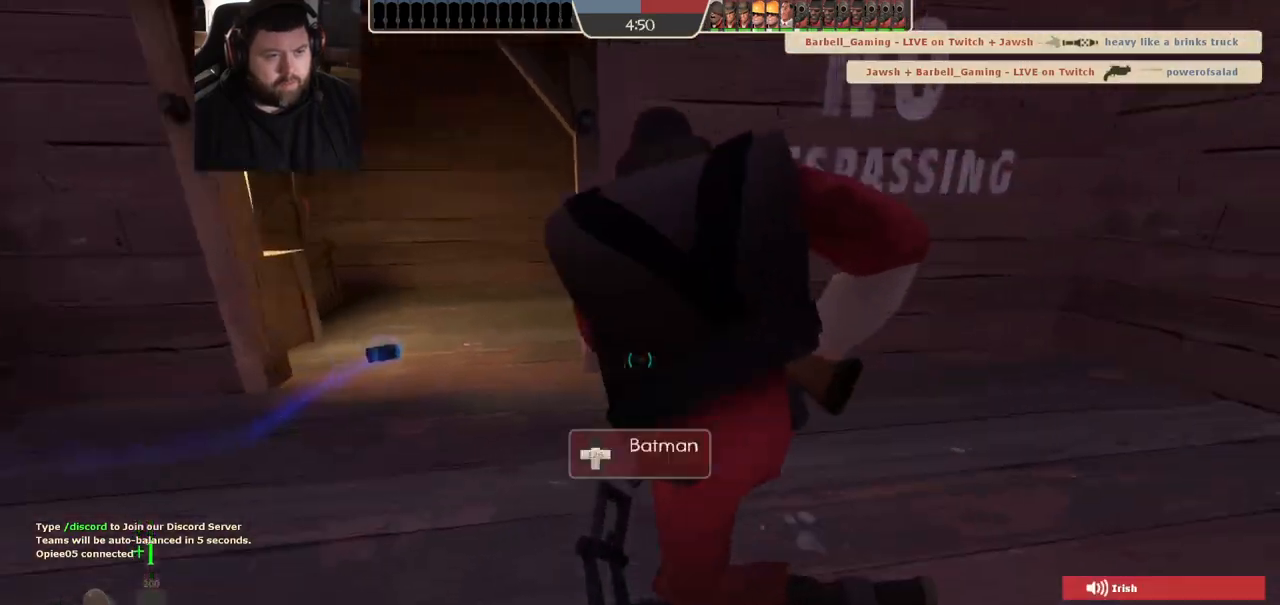
{"dt_ms": 500, "buttons": [], "left_stick": "up-left", "right_stick": "center", "events": []}
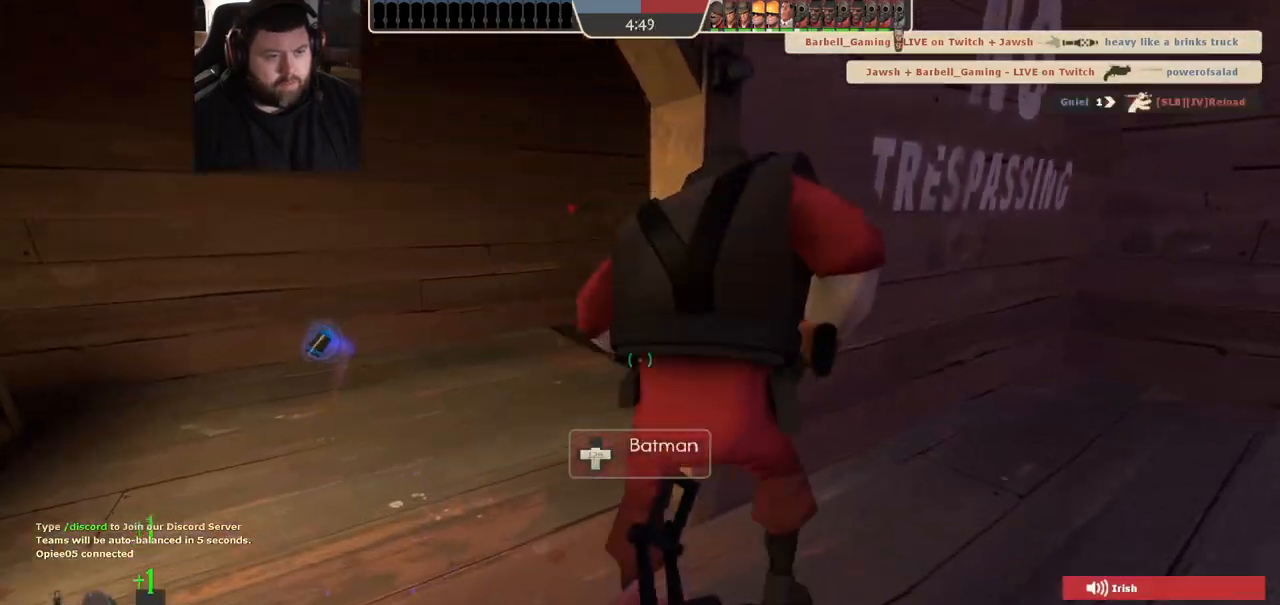
{"dt_ms": 500, "buttons": ["R2"], "left_stick": "up-right", "right_stick": "center", "events": [[383, "R2", "down"], [467, "left_stick", "up-right"]]}
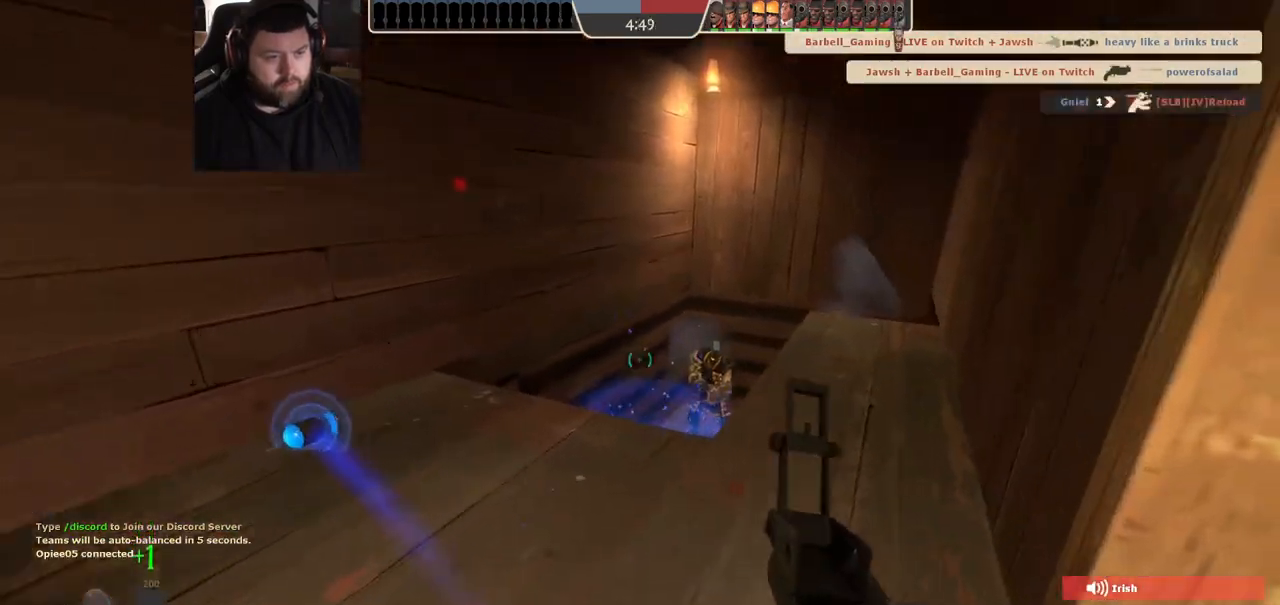
{"dt_ms": 500, "buttons": [], "left_stick": "up-left", "right_stick": "center", "events": [[33, "R2", "up"], [83, "left_stick", "down-right"], [217, "left_stick", "down"], [367, "left_stick", "left"], [433, "left_stick", "up-left"]]}
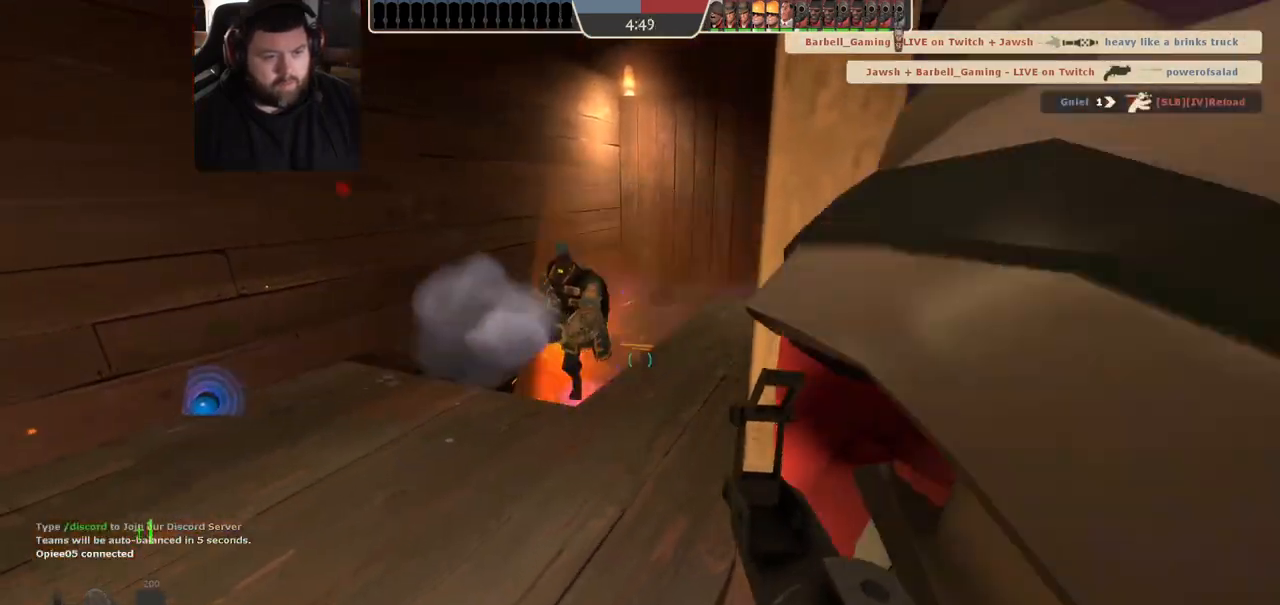
{"dt_ms": 500, "buttons": ["L1"], "left_stick": "down", "right_stick": "center", "events": [[200, "R2", "down"], [250, "left_stick", "up-right"], [350, "left_stick", "down-right"], [400, "R2", "up"], [433, "L1", "down"], [450, "left_stick", "down"]]}
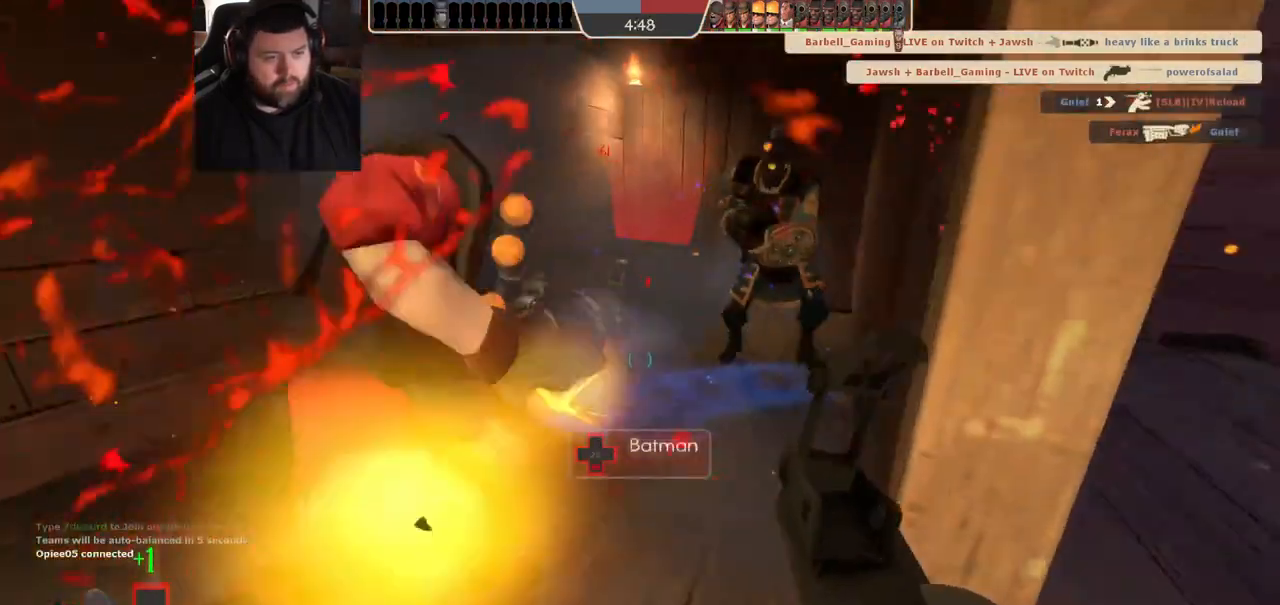
{"dt_ms": 1000, "buttons": [], "left_stick": "up-right", "right_stick": "left", "events": [[33, "L1", "up"], [150, "left_stick", "down-right"], [433, "left_stick", "right"], [600, "SQUARE", "down"], [683, "SQUARE", "up"], [683, "left_stick", "up-right"], [967, "right_stick", "left"]]}
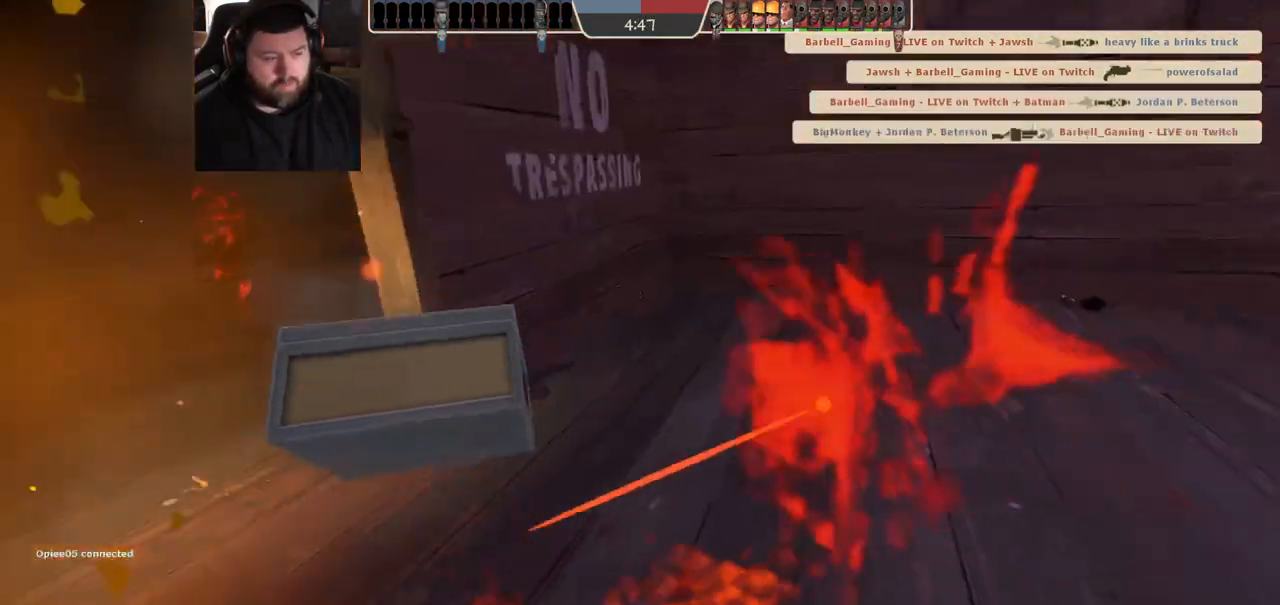
{"dt_ms": 500, "buttons": [], "left_stick": "center", "right_stick": "center", "events": [[167, "right_stick", "center"], [183, "left_stick", "center"]]}
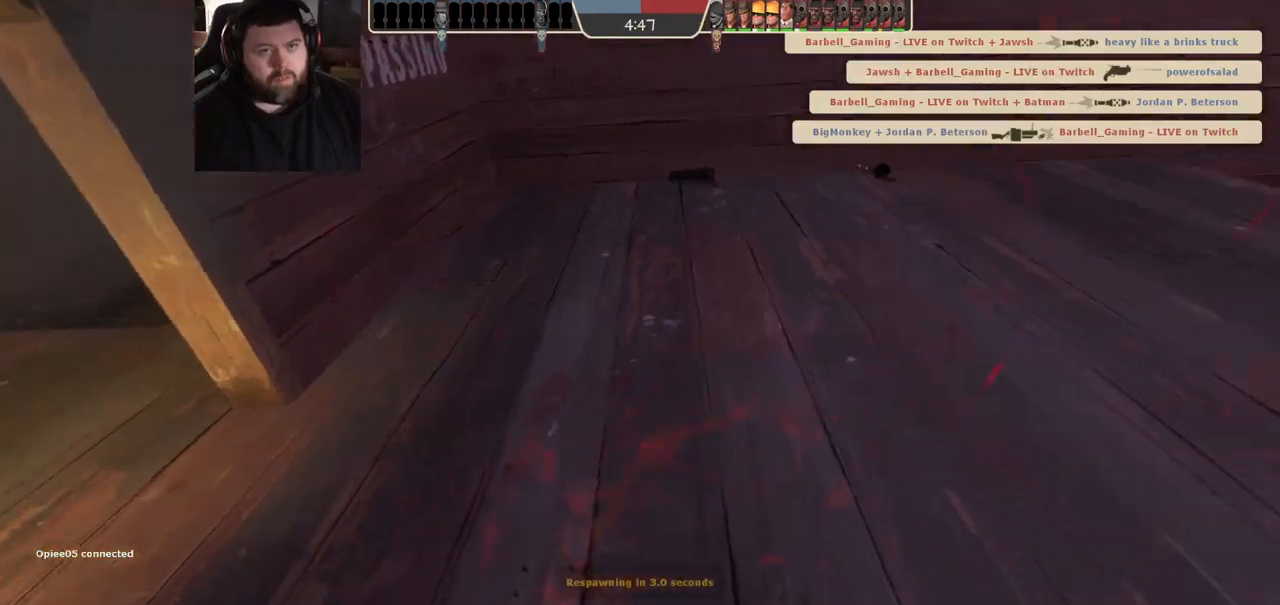
{"dt_ms": 500, "buttons": [], "left_stick": "center", "right_stick": "center", "events": []}
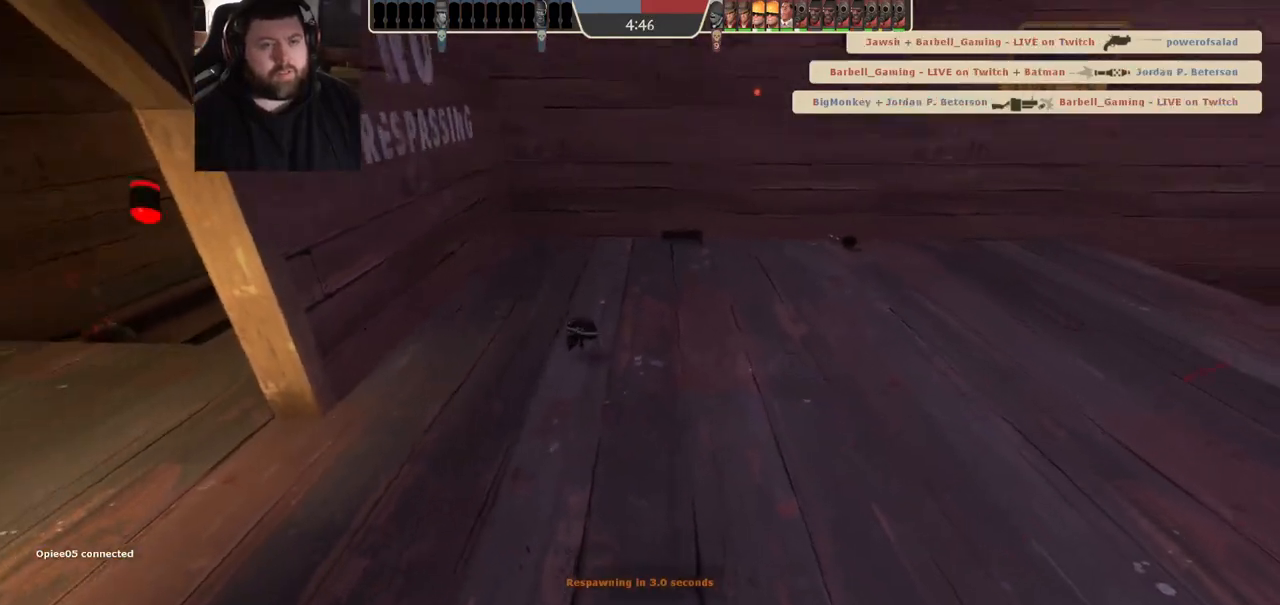
{"dt_ms": 500, "buttons": [], "left_stick": "center", "right_stick": "center", "events": []}
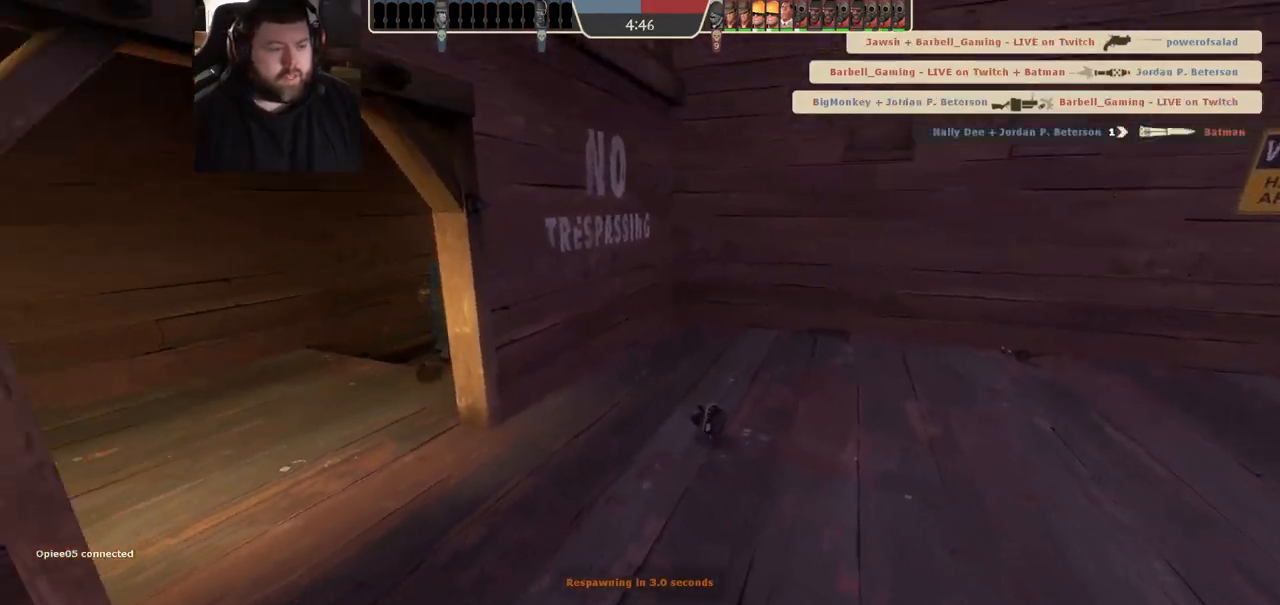
{"dt_ms": 500, "buttons": [], "left_stick": "center", "right_stick": "center", "events": []}
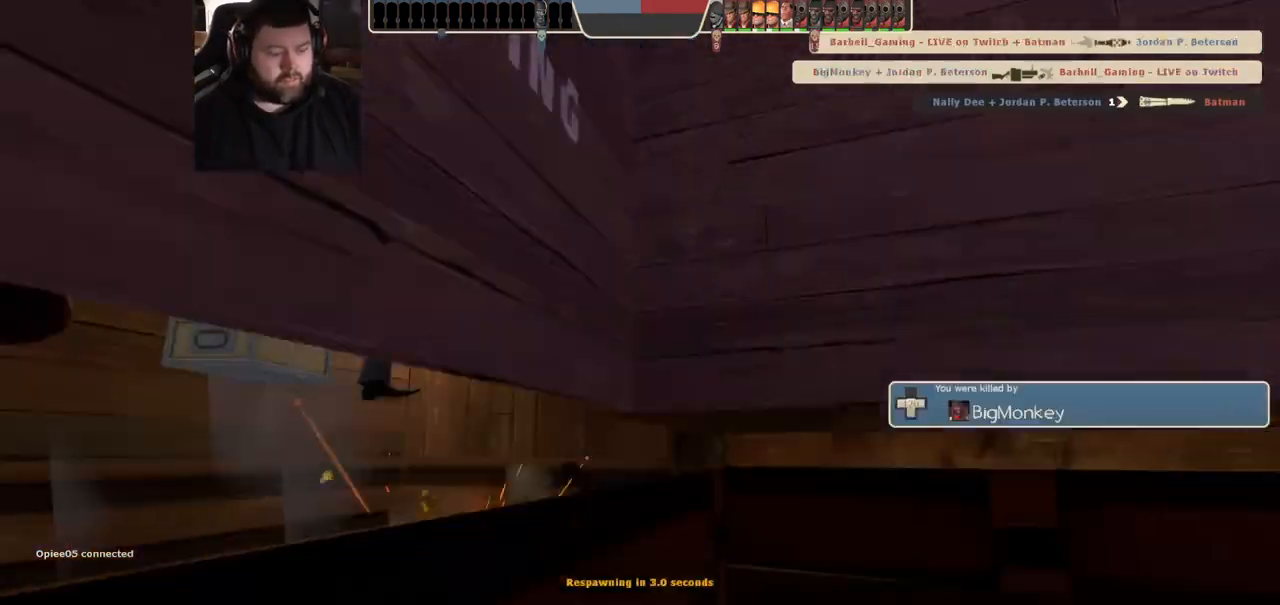
{"dt_ms": 500, "buttons": [], "left_stick": "center", "right_stick": "center", "events": [[317, "left_stick", "up"], [433, "left_stick", "center"]]}
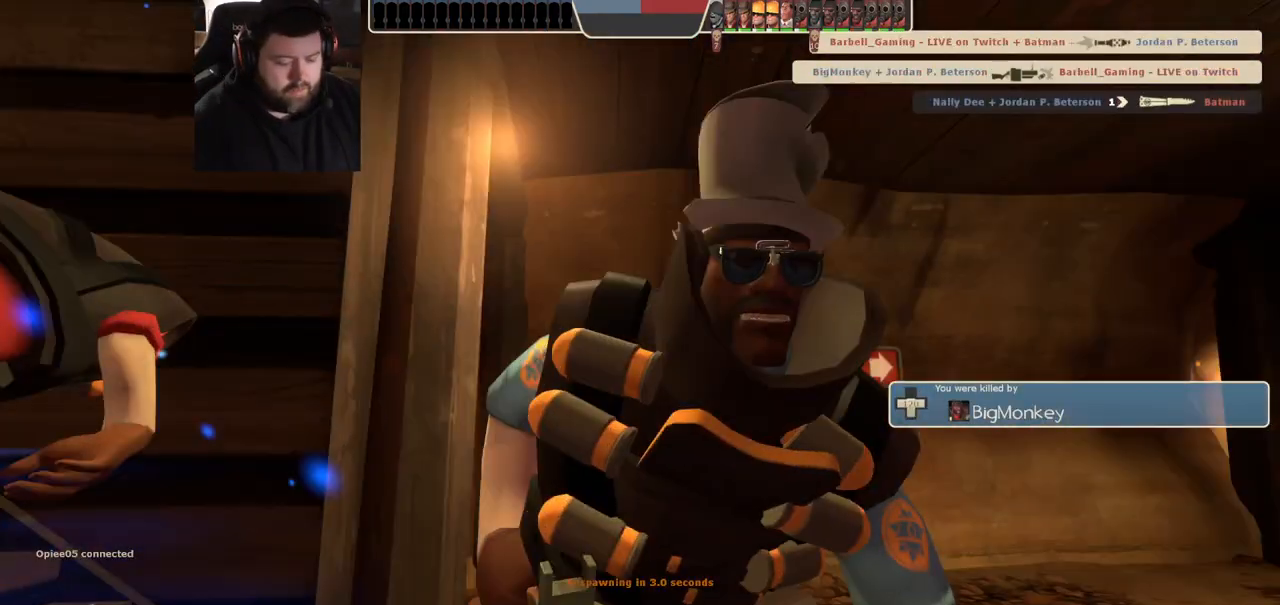
{"dt_ms": 500, "buttons": [], "left_stick": "center", "right_stick": "center", "events": []}
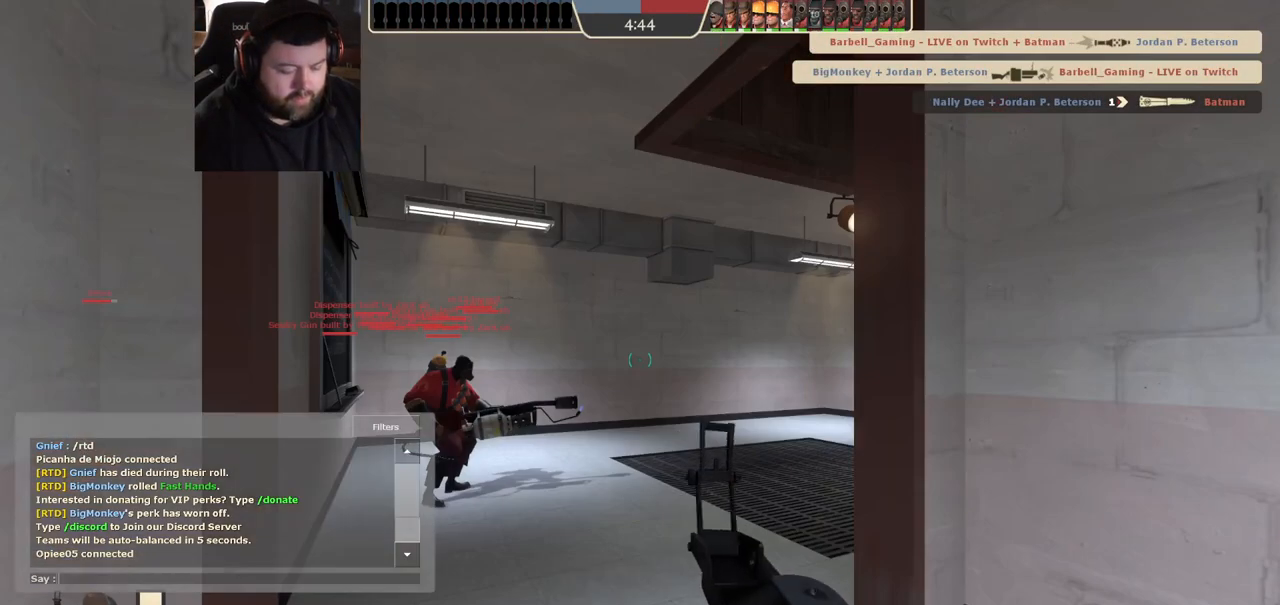
{"dt_ms": 500, "buttons": [], "left_stick": "up", "right_stick": "center", "events": [[467, "left_stick", "up"]]}
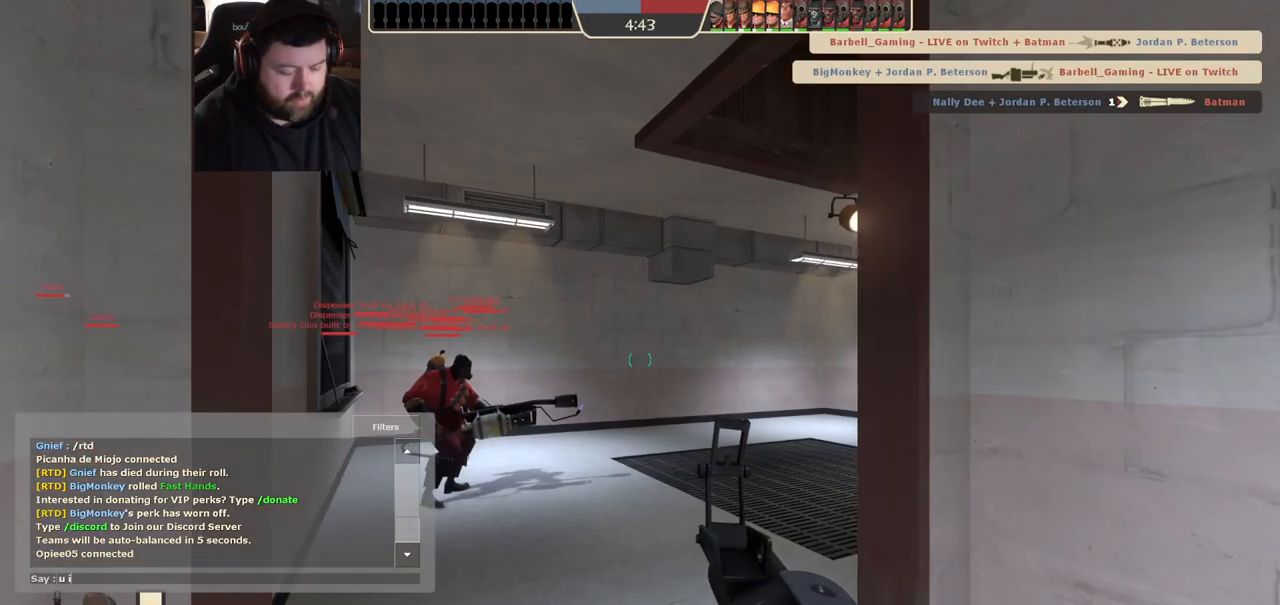
{"dt_ms": 500, "buttons": [], "left_stick": "up", "right_stick": "center", "events": []}
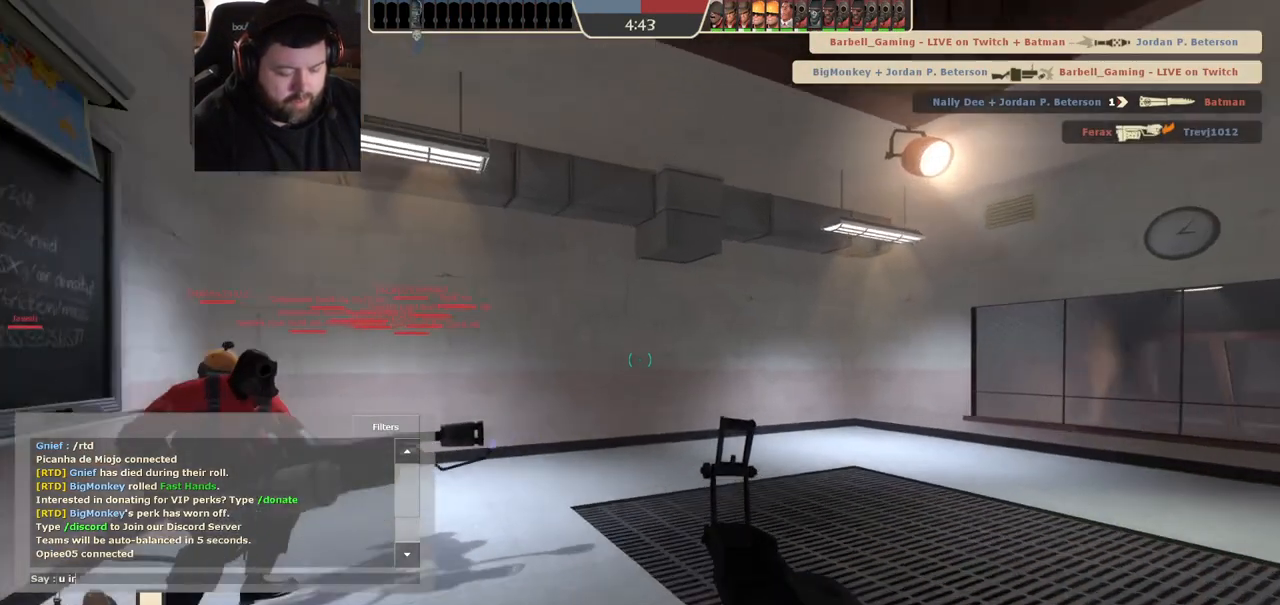
{"dt_ms": 500, "buttons": [], "left_stick": "right", "right_stick": "center", "events": [[183, "left_stick", "up-right"], [483, "left_stick", "right"]]}
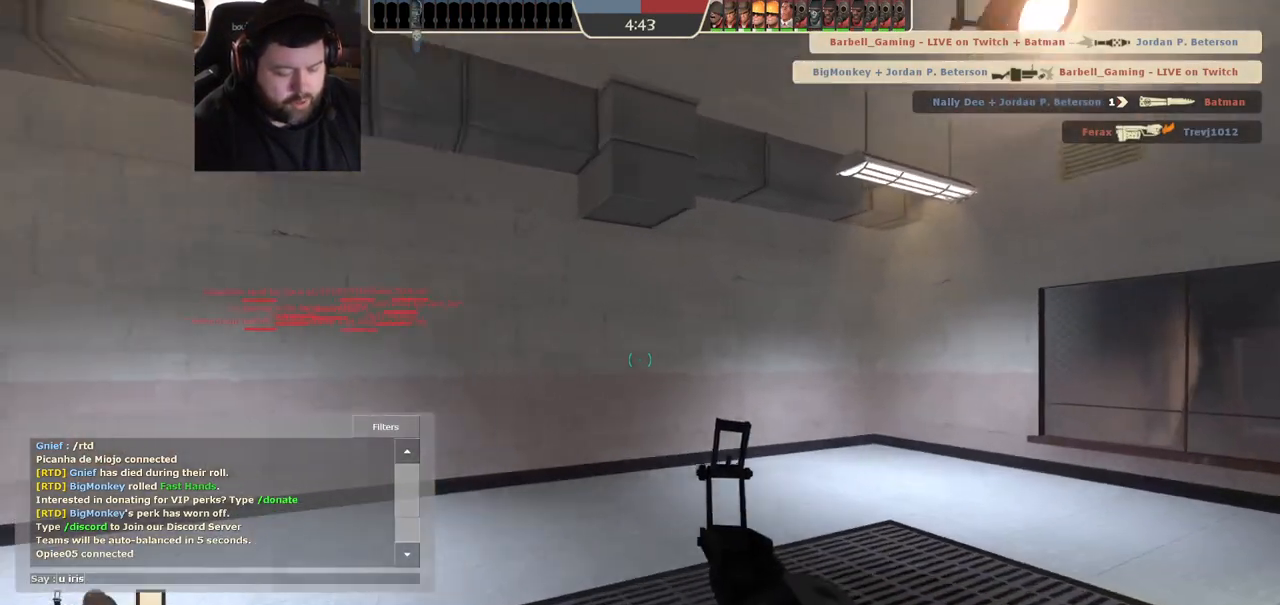
{"dt_ms": 500, "buttons": [], "left_stick": "down-right", "right_stick": "center", "events": [[183, "left_stick", "down-right"]]}
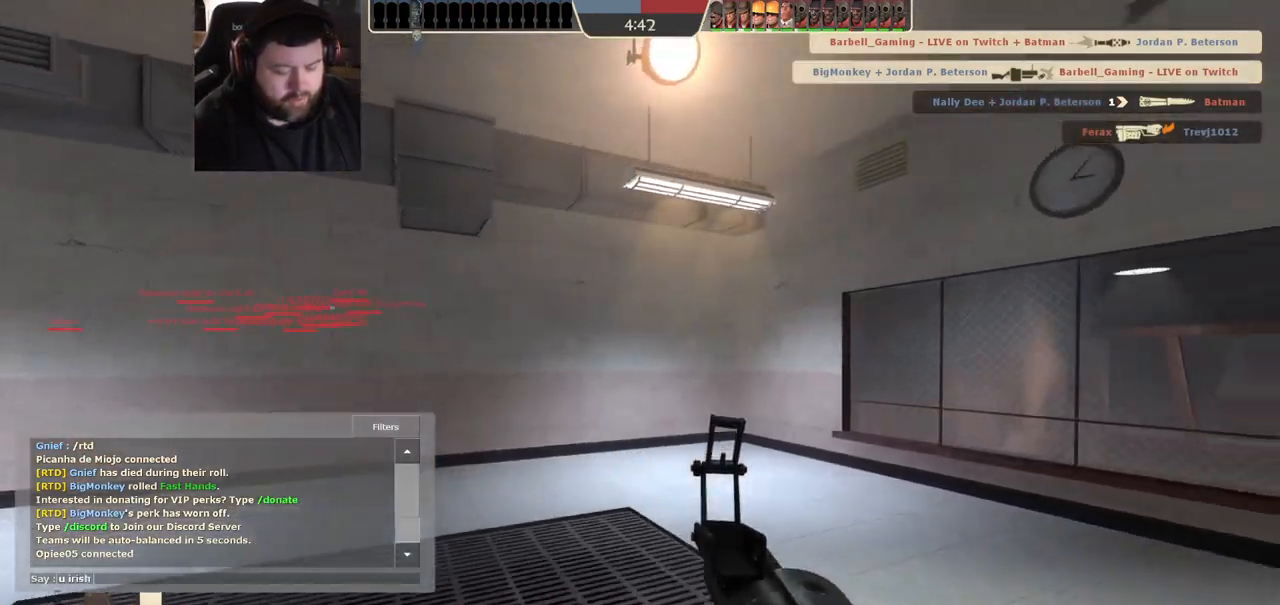
{"dt_ms": 500, "buttons": [], "left_stick": "down", "right_stick": "center", "events": [[367, "left_stick", "down"]]}
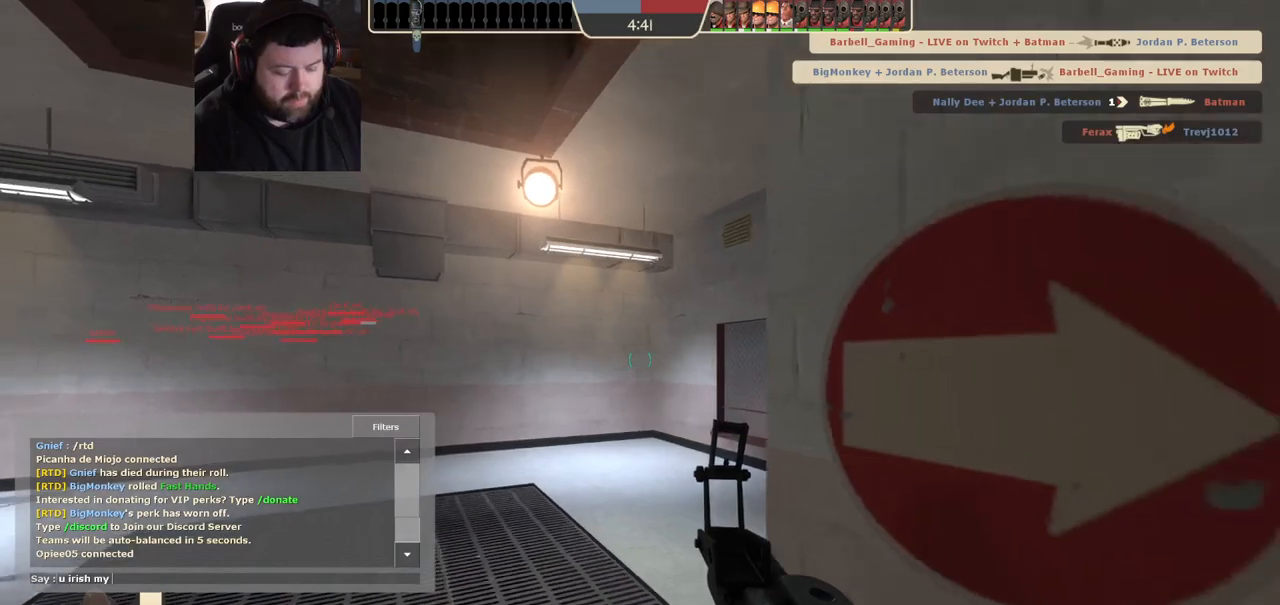
{"dt_ms": 500, "buttons": [], "left_stick": "down", "right_stick": "center", "events": []}
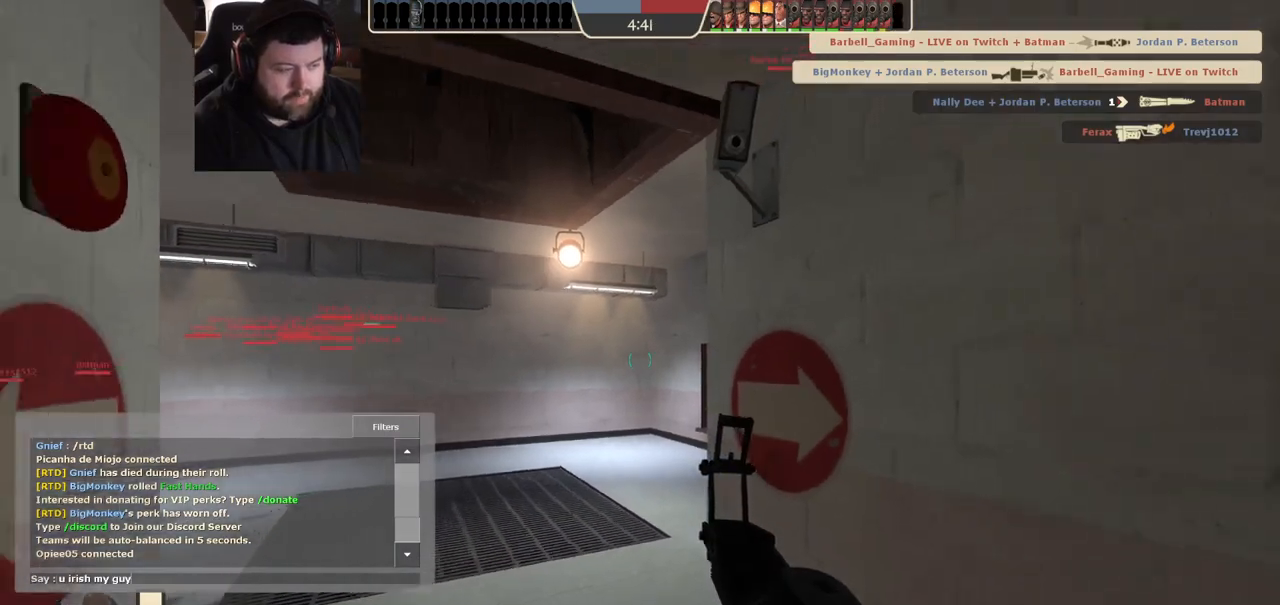
{"dt_ms": 500, "buttons": [], "left_stick": "down", "right_stick": "center", "events": []}
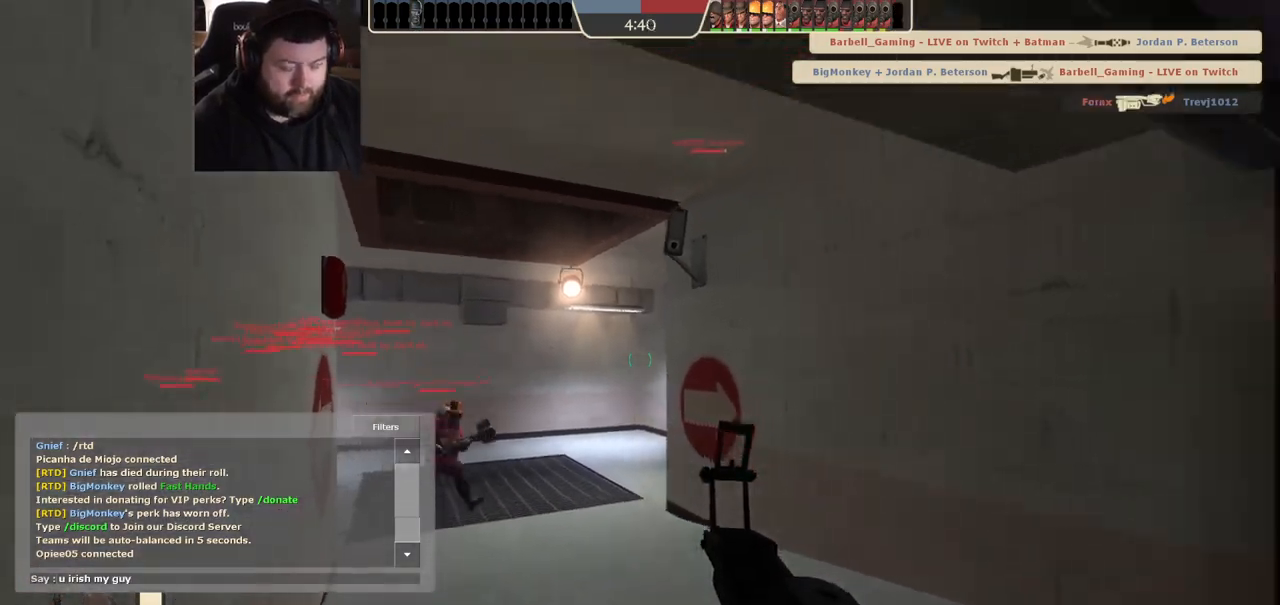
{"dt_ms": 500, "buttons": [], "left_stick": "down-left", "right_stick": "center", "events": [[467, "left_stick", "down-left"]]}
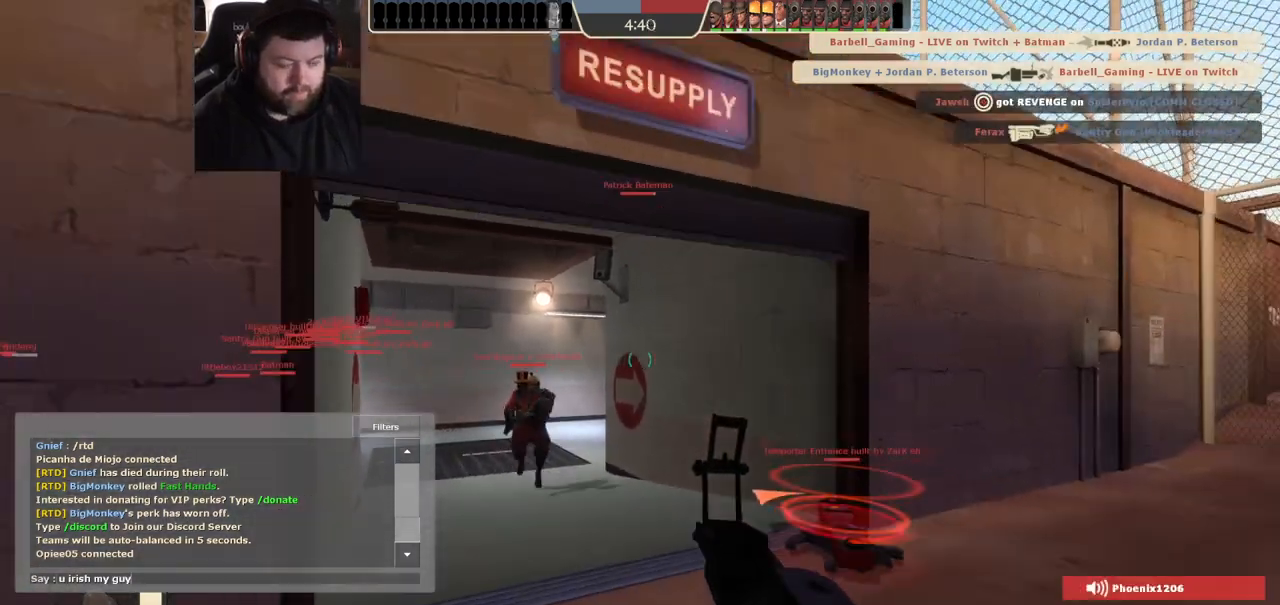
{"dt_ms": 500, "buttons": [], "left_stick": "left", "right_stick": "center", "events": [[200, "left_stick", "left"]]}
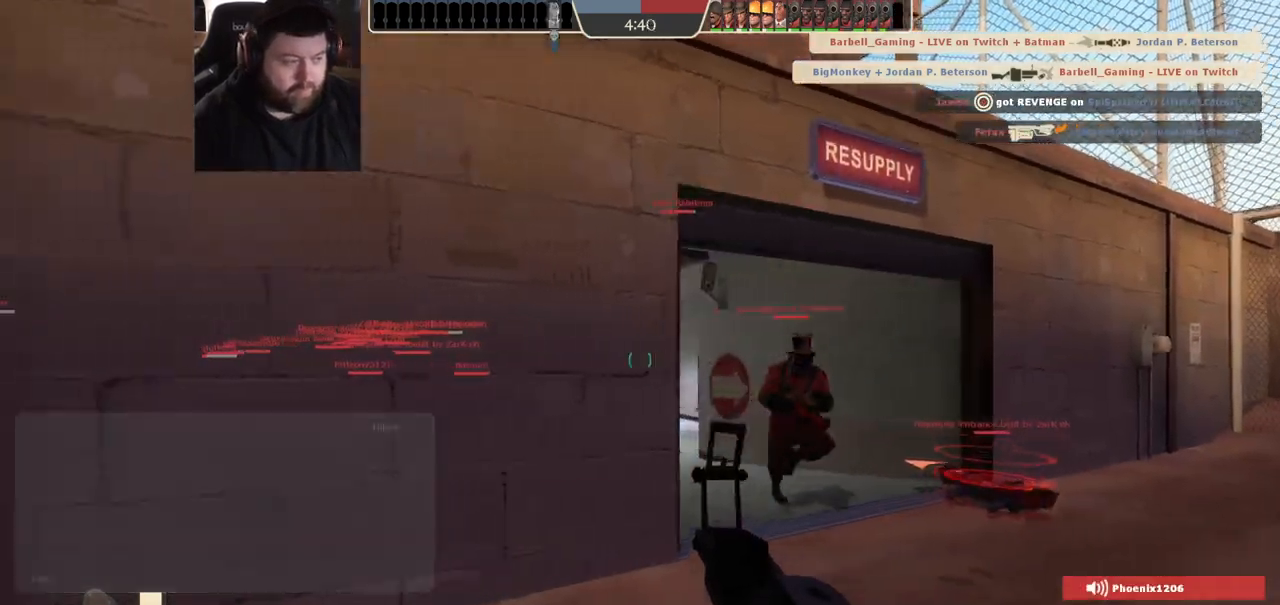
{"dt_ms": 500, "buttons": [], "left_stick": "left", "right_stick": "center", "events": []}